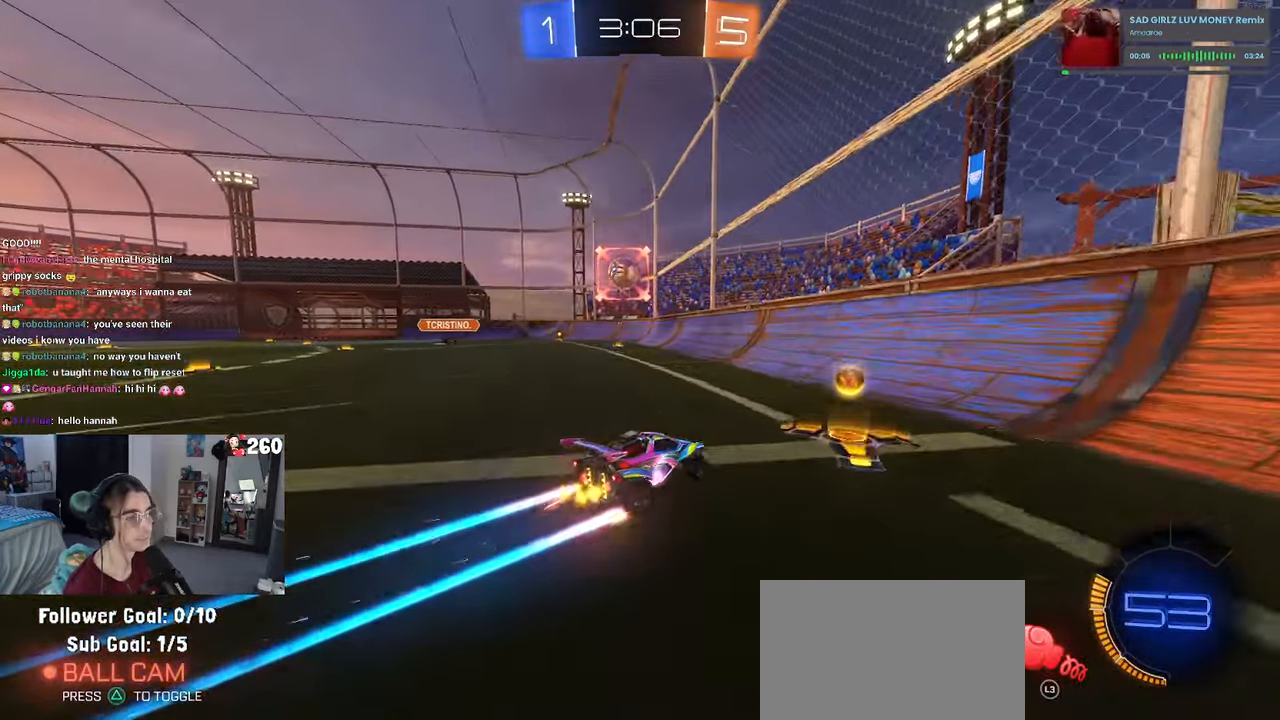
Gameplay with a controller (PlayStation layout); each line is a JSON object with the inputs held at the frame after it (dt_ms = milliseconds from this image to that frame). "events" lists button and stick changes between this image and that frame as [ms after this image, input, new state], when the widget could be followed in between.
{"dt_ms": 500, "buttons": ["R1", "R2"], "left_stick": "center", "right_stick": "center", "events": [[267, "R1", "down"], [350, "TRIANGLE", "down"], [350, "left_stick", "center"], [450, "TRIANGLE", "up"]]}
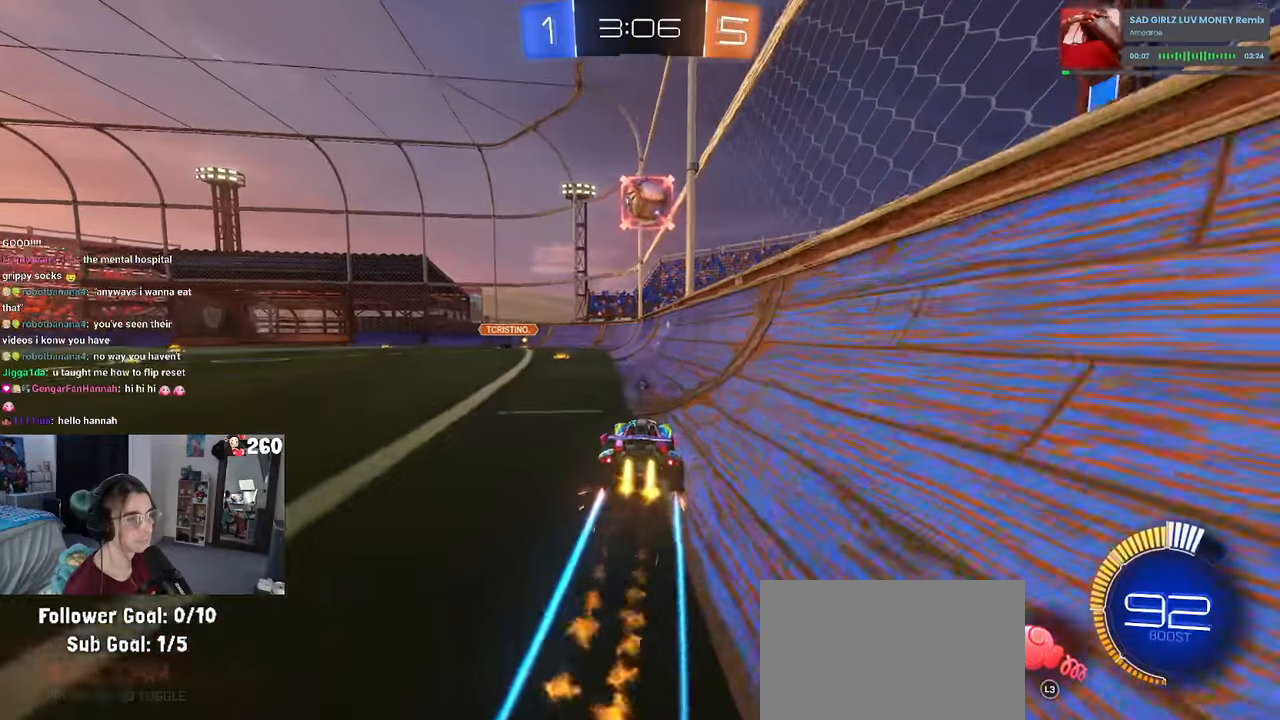
{"dt_ms": 500, "buttons": ["R2"], "left_stick": "left", "right_stick": "center", "events": [[67, "R1", "up"], [67, "left_stick", "left"], [234, "left_stick", "center"], [484, "left_stick", "left"]]}
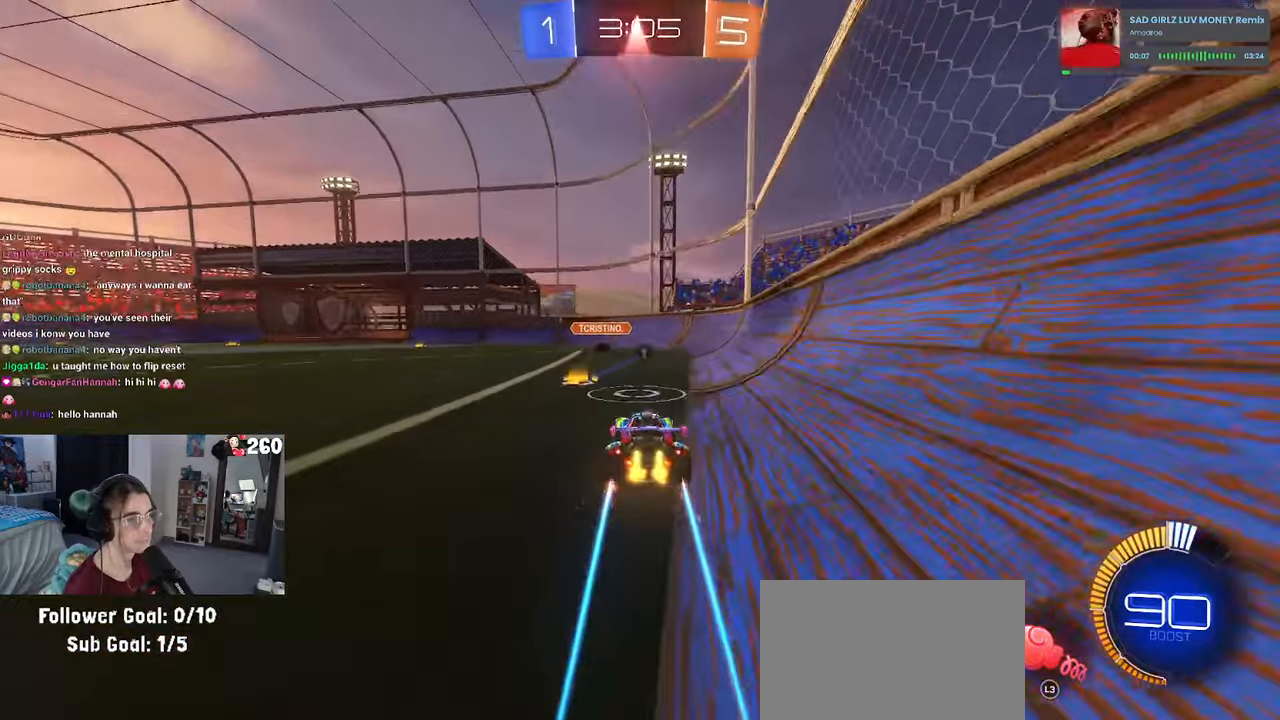
{"dt_ms": 500, "buttons": ["R2"], "left_stick": "center", "right_stick": "center", "events": [[217, "left_stick", "right"], [350, "left_stick", "center"]]}
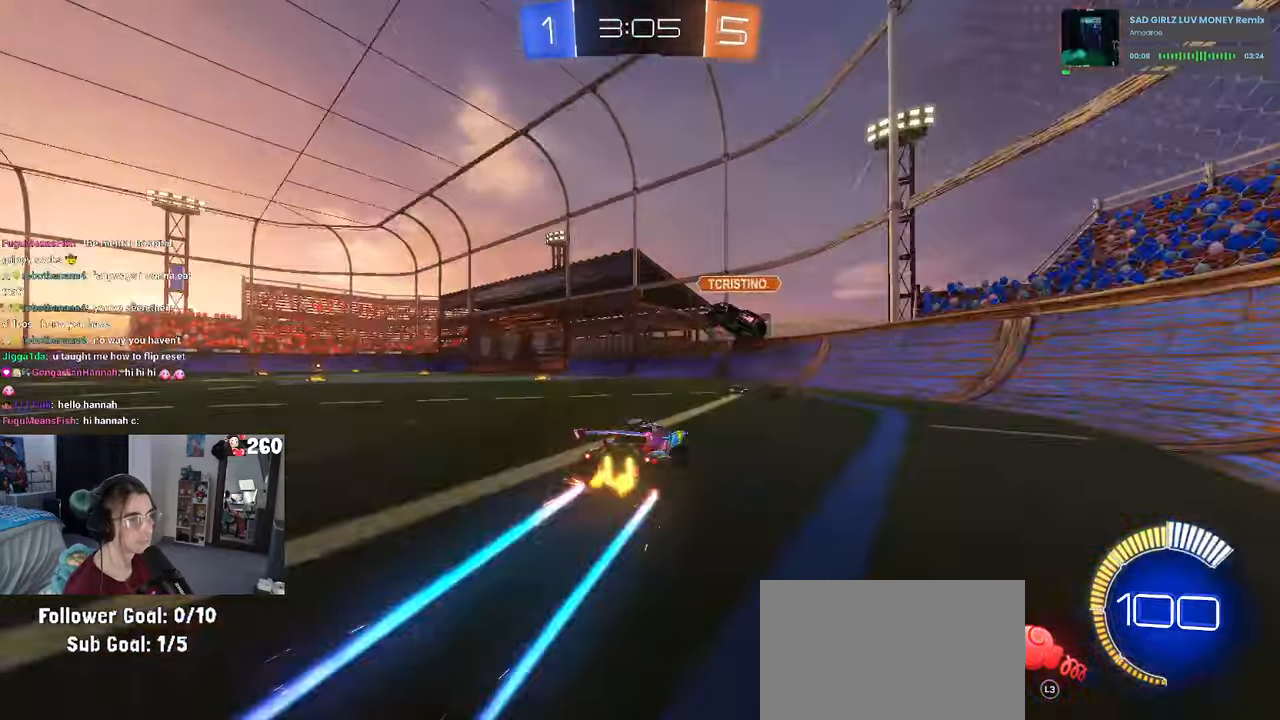
{"dt_ms": 500, "buttons": ["SQUARE", "R2"], "left_stick": "left", "right_stick": "center", "events": [[17, "TRIANGLE", "down"], [17, "left_stick", "right"], [150, "TRIANGLE", "up"], [184, "left_stick", "center"], [267, "left_stick", "left"], [484, "SQUARE", "down"]]}
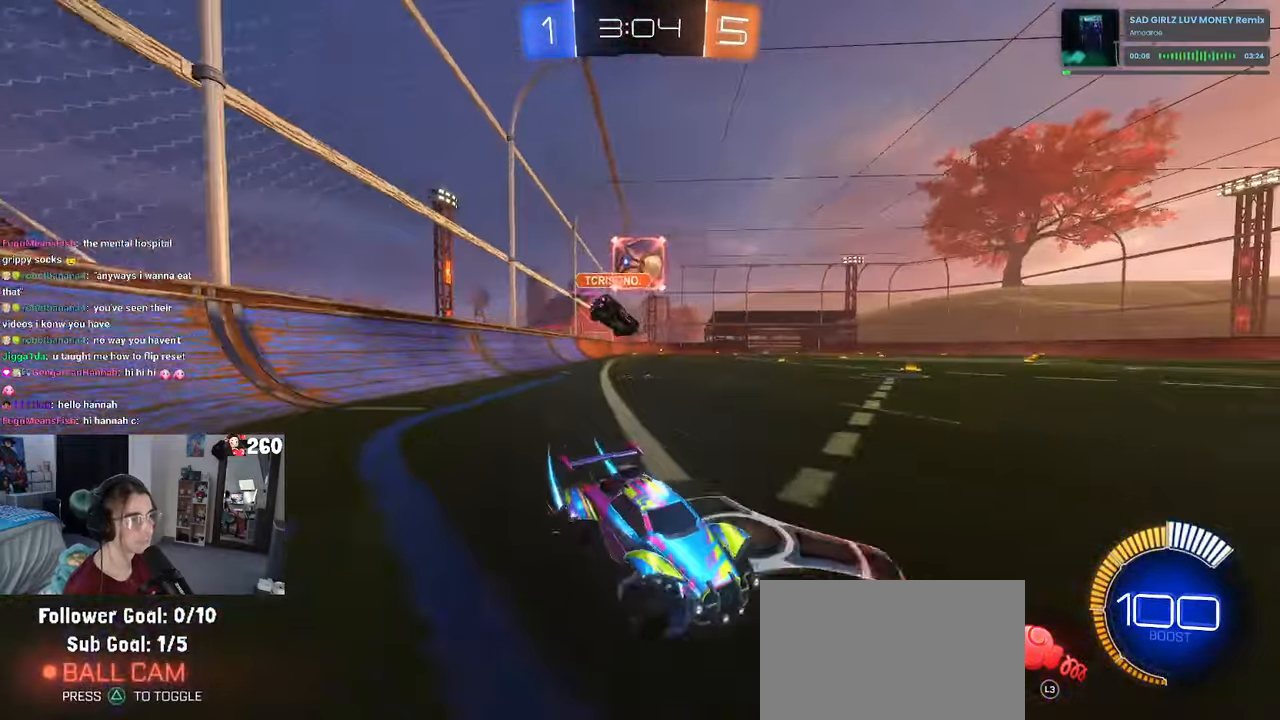
{"dt_ms": 500, "buttons": ["R2"], "left_stick": "left", "right_stick": "center", "events": [[117, "SQUARE", "up"]]}
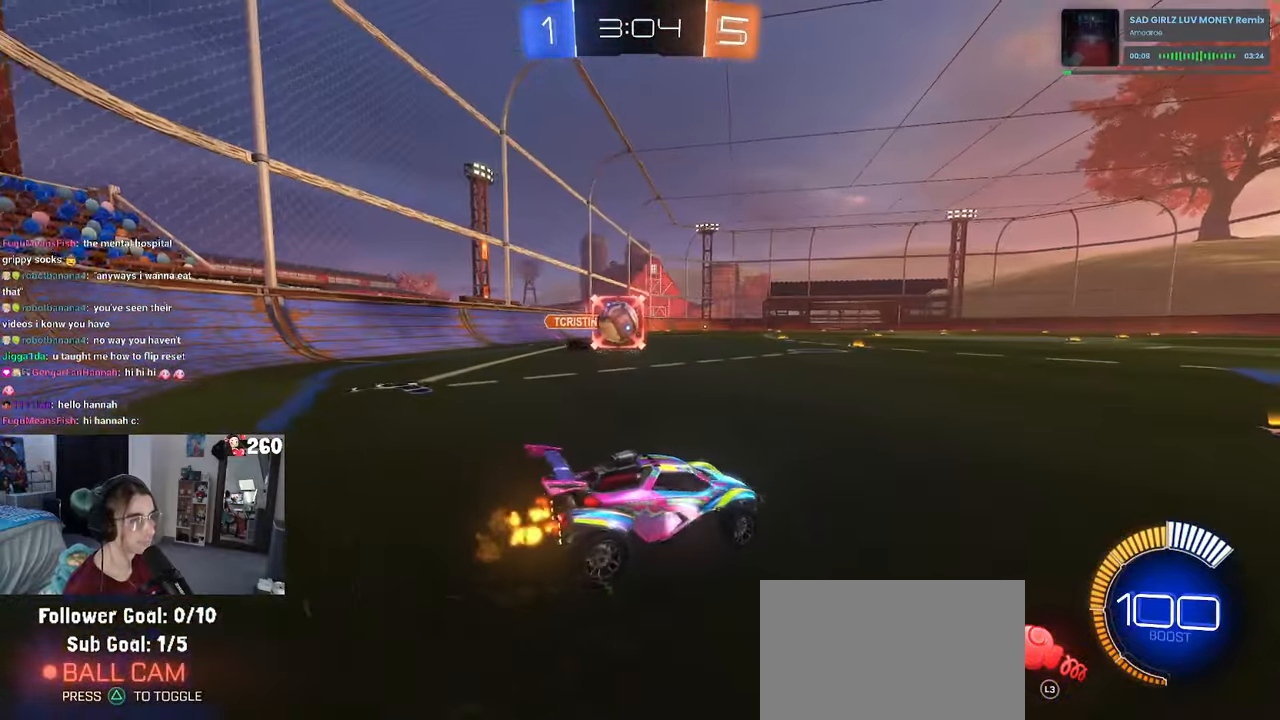
{"dt_ms": 500, "buttons": ["R1", "R2"], "left_stick": "right", "right_stick": "center", "events": [[417, "left_stick", "center"], [434, "R1", "down"], [467, "left_stick", "right"]]}
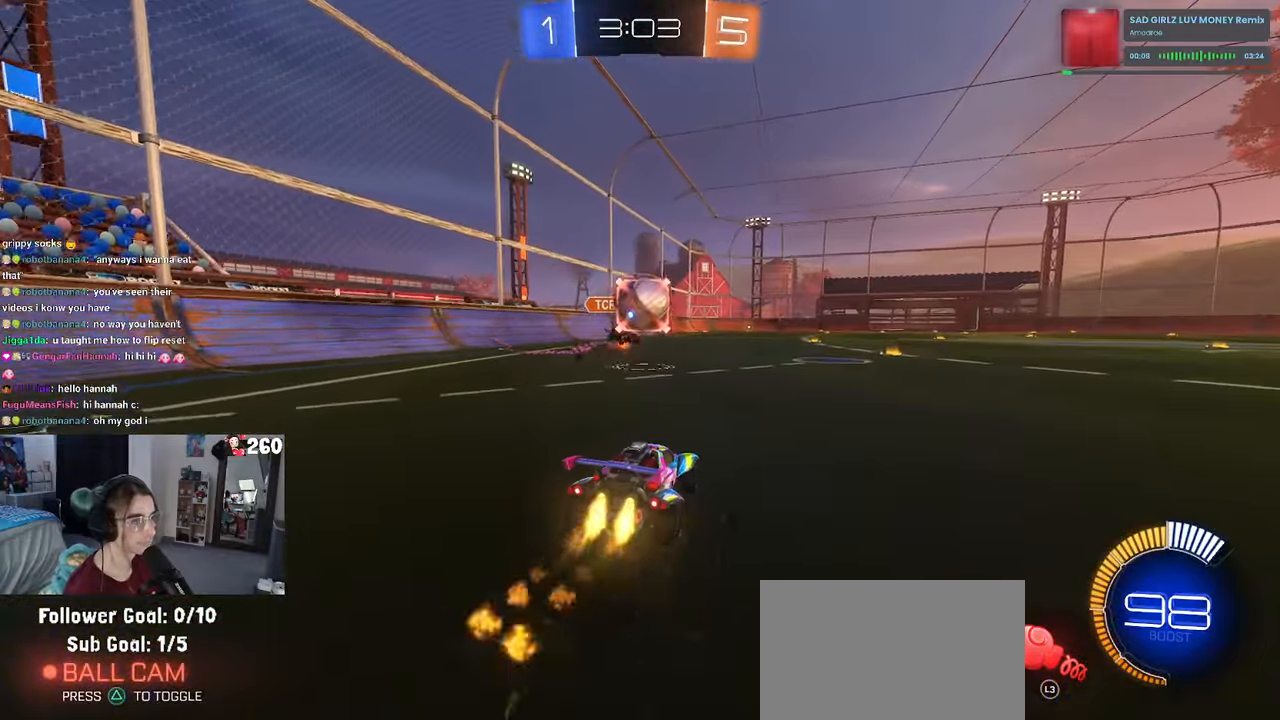
{"dt_ms": 500, "buttons": ["R2"], "left_stick": "up-right", "right_stick": "center", "events": [[34, "left_stick", "center"], [67, "CROSS", "down"], [84, "left_stick", "down"], [117, "L3", "down"], [200, "L3", "up"], [250, "R1", "up"], [250, "left_stick", "center"], [267, "CROSS", "up"], [500, "left_stick", "up-right"]]}
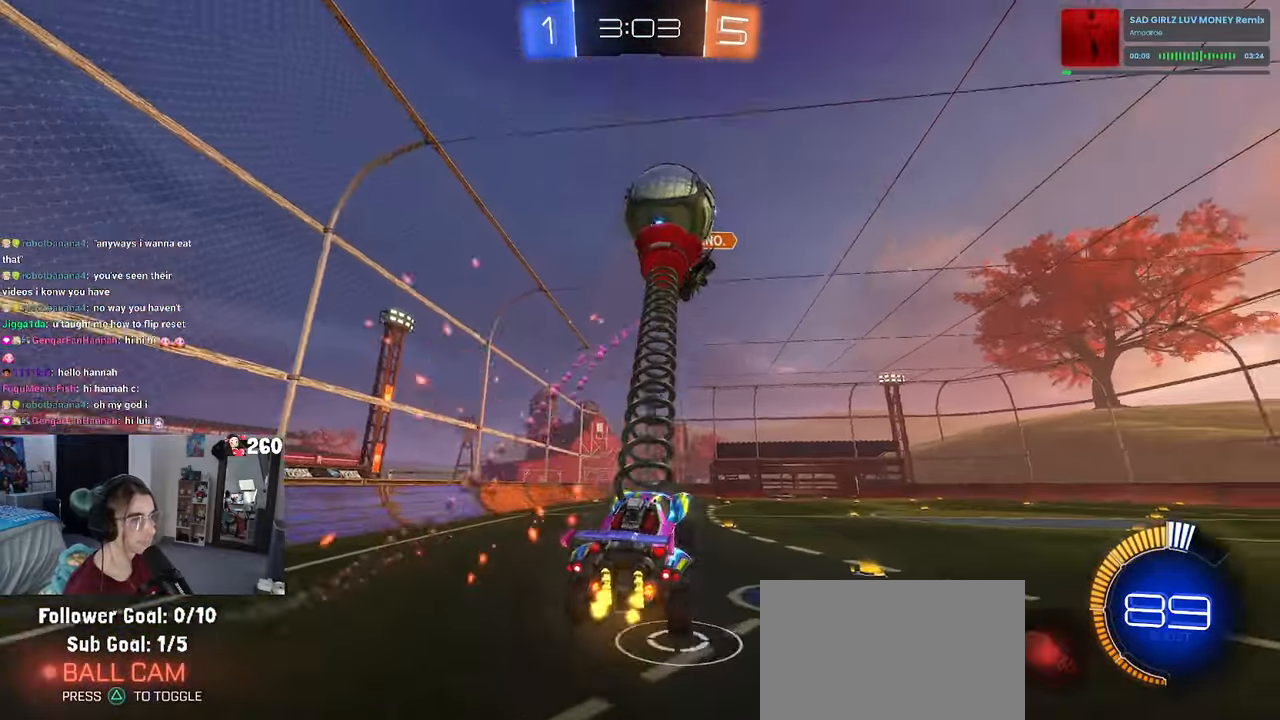
{"dt_ms": 500, "buttons": ["R2"], "left_stick": "center", "right_stick": "center", "events": [[100, "left_stick", "up-left"], [117, "R2", "up"], [217, "left_stick", "center"], [367, "R2", "down"]]}
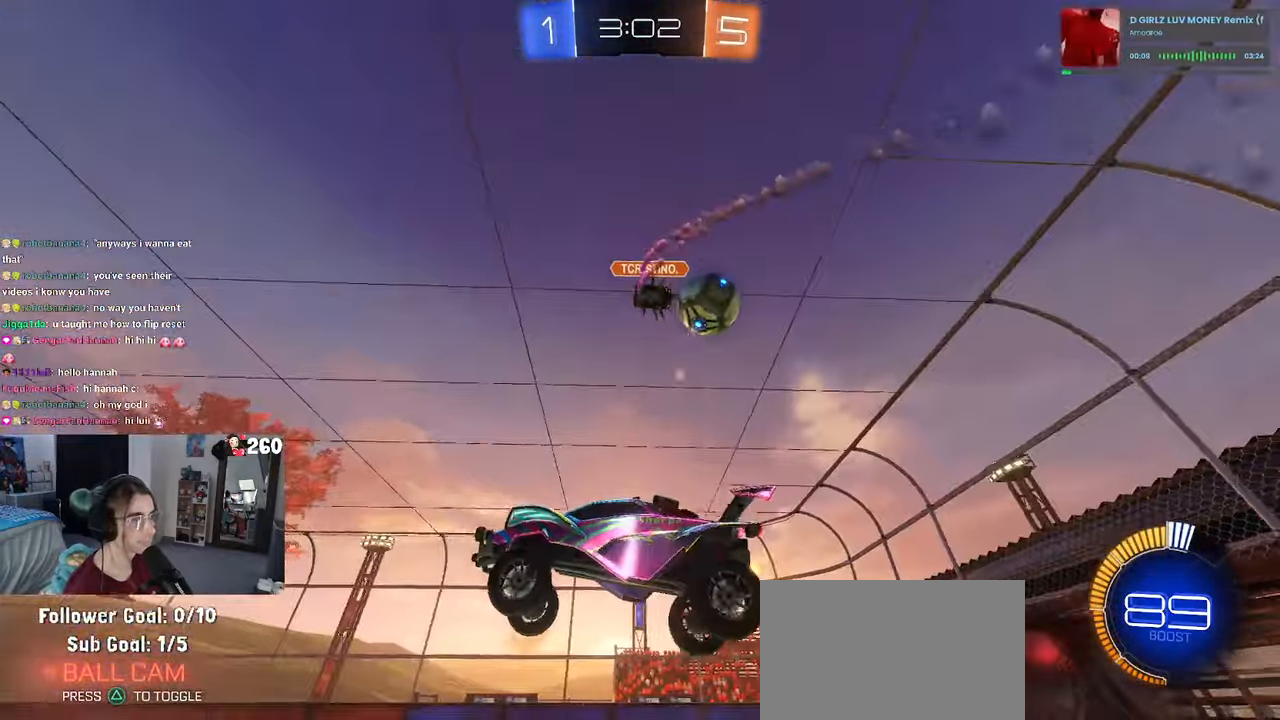
{"dt_ms": 500, "buttons": ["R2"], "left_stick": "up", "right_stick": "center", "events": [[34, "left_stick", "up"], [184, "left_stick", "center"], [484, "left_stick", "up"]]}
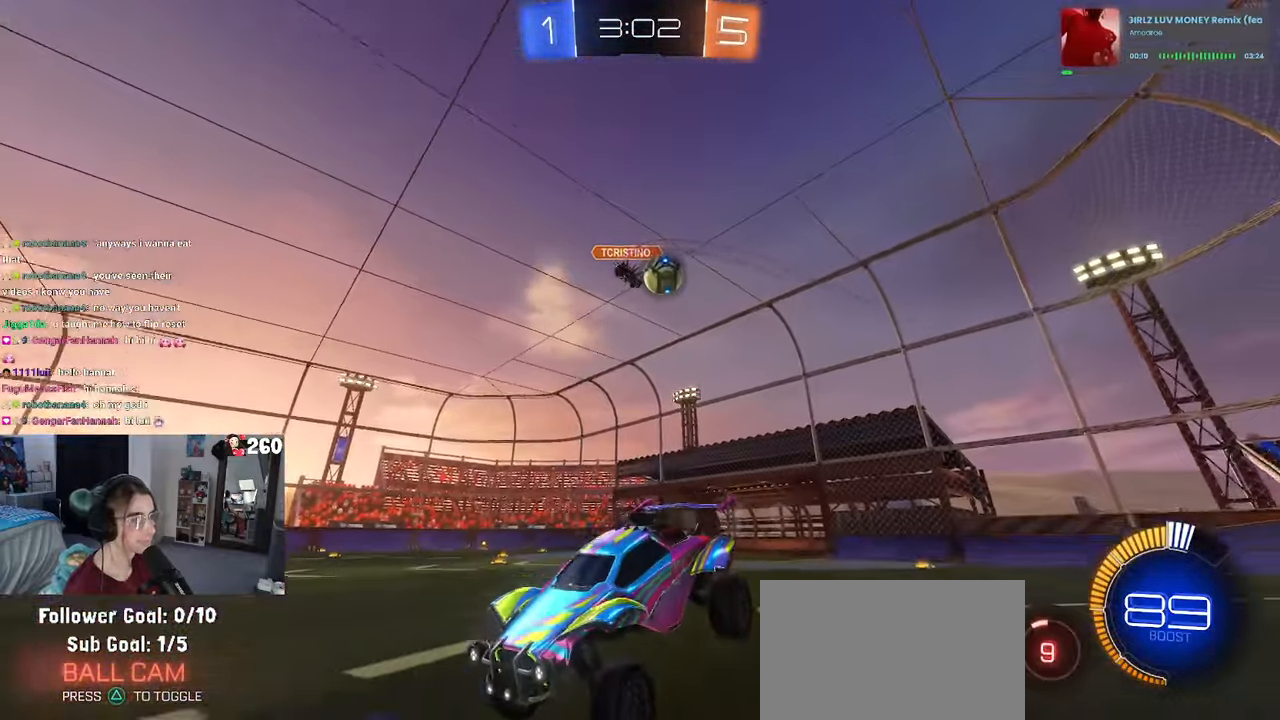
{"dt_ms": 500, "buttons": ["R1", "R2"], "left_stick": "right", "right_stick": "center", "events": [[17, "left_stick", "up-right"], [150, "left_stick", "right"], [250, "R1", "down"]]}
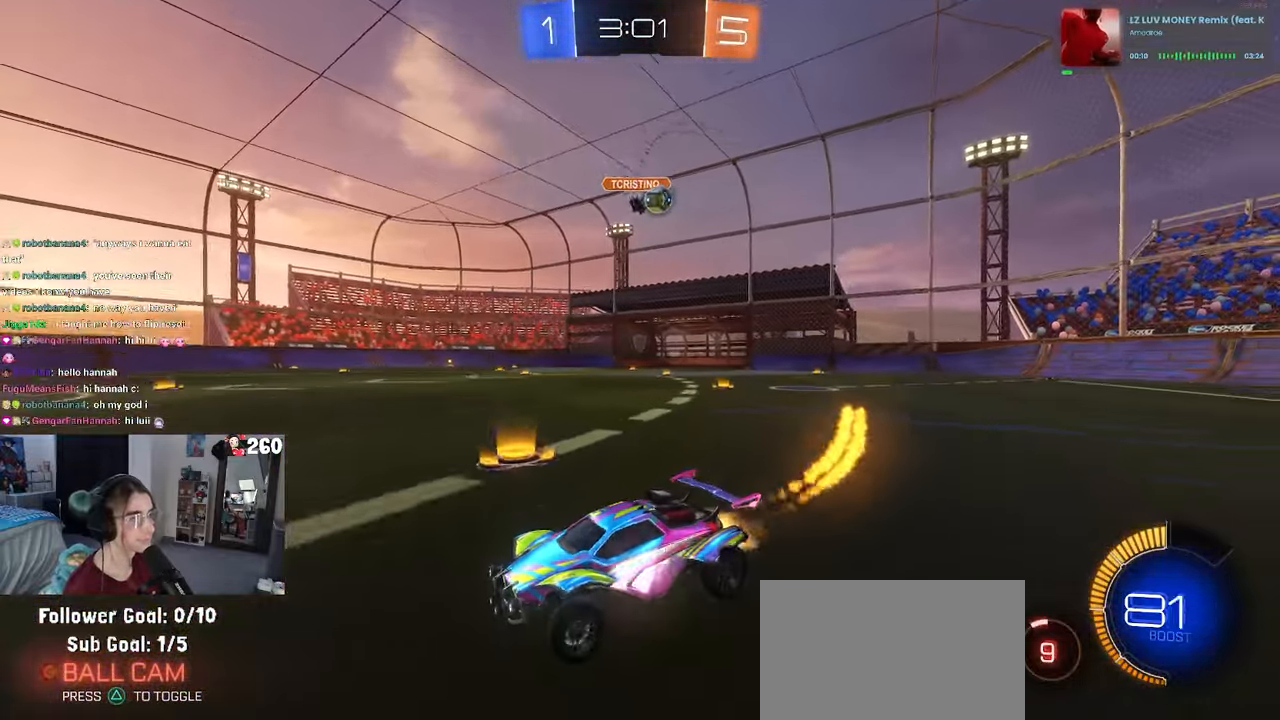
{"dt_ms": 500, "buttons": ["R1", "R2"], "left_stick": "right", "right_stick": "center", "events": []}
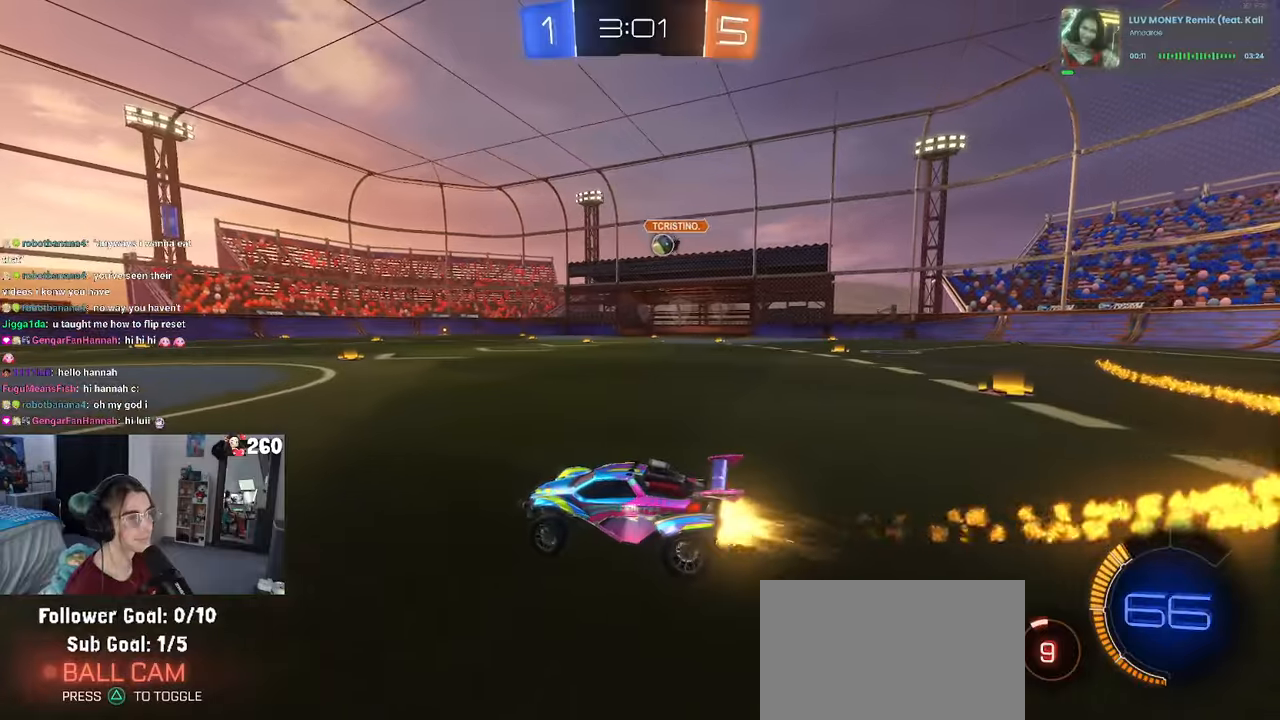
{"dt_ms": 500, "buttons": ["R1", "R2"], "left_stick": "right", "right_stick": "center", "events": []}
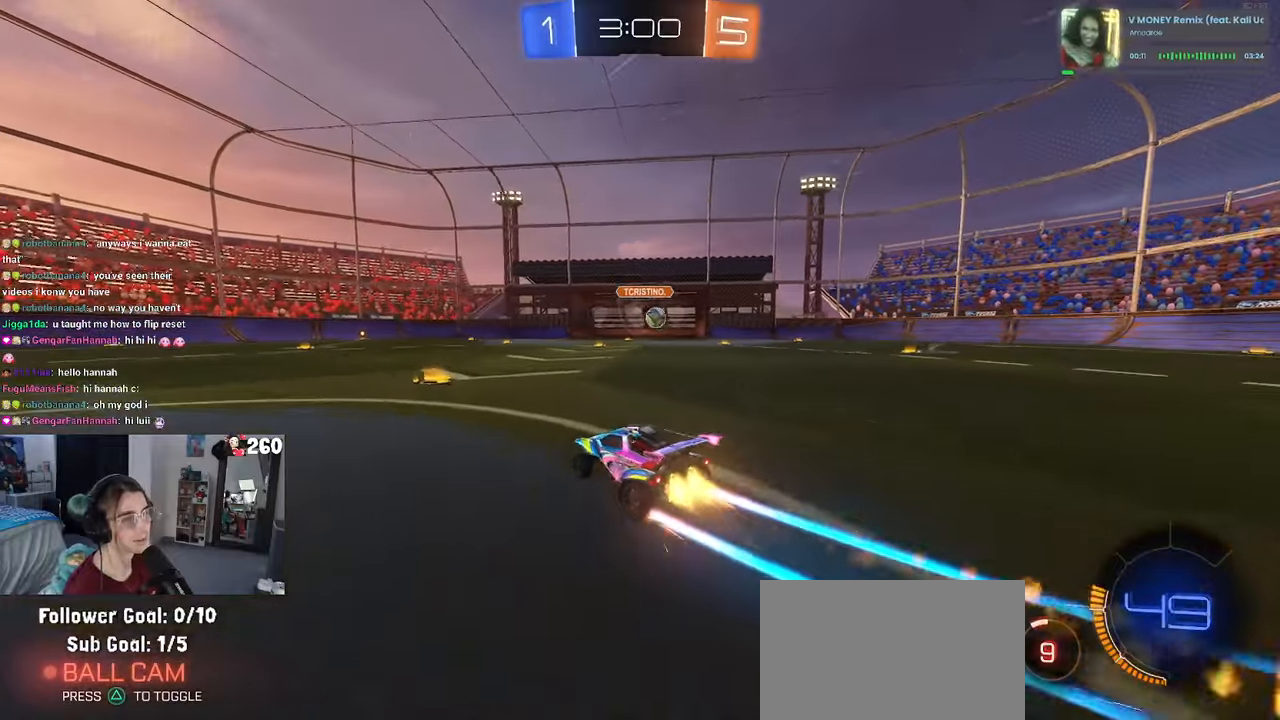
{"dt_ms": 500, "buttons": ["R1", "R2"], "left_stick": "right", "right_stick": "center", "events": []}
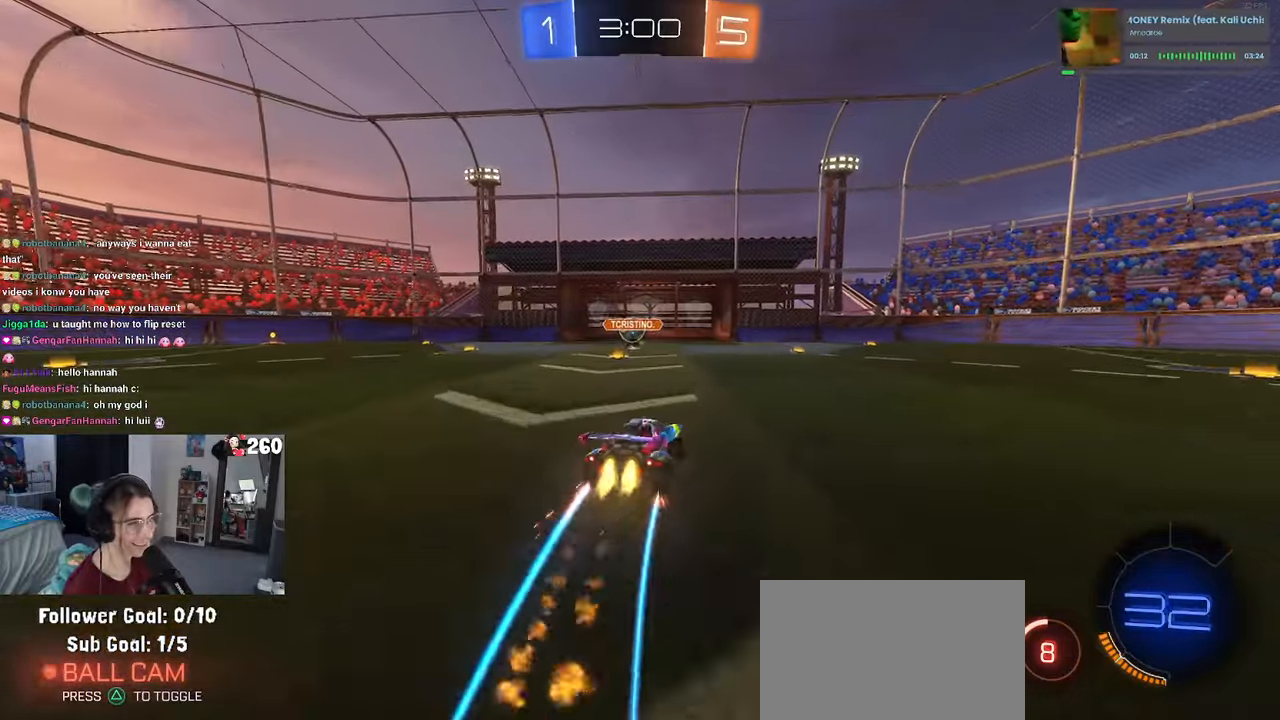
{"dt_ms": 500, "buttons": ["R1", "R2"], "left_stick": "left", "right_stick": "center", "events": [[133, "left_stick", "center"], [183, "left_stick", "left"]]}
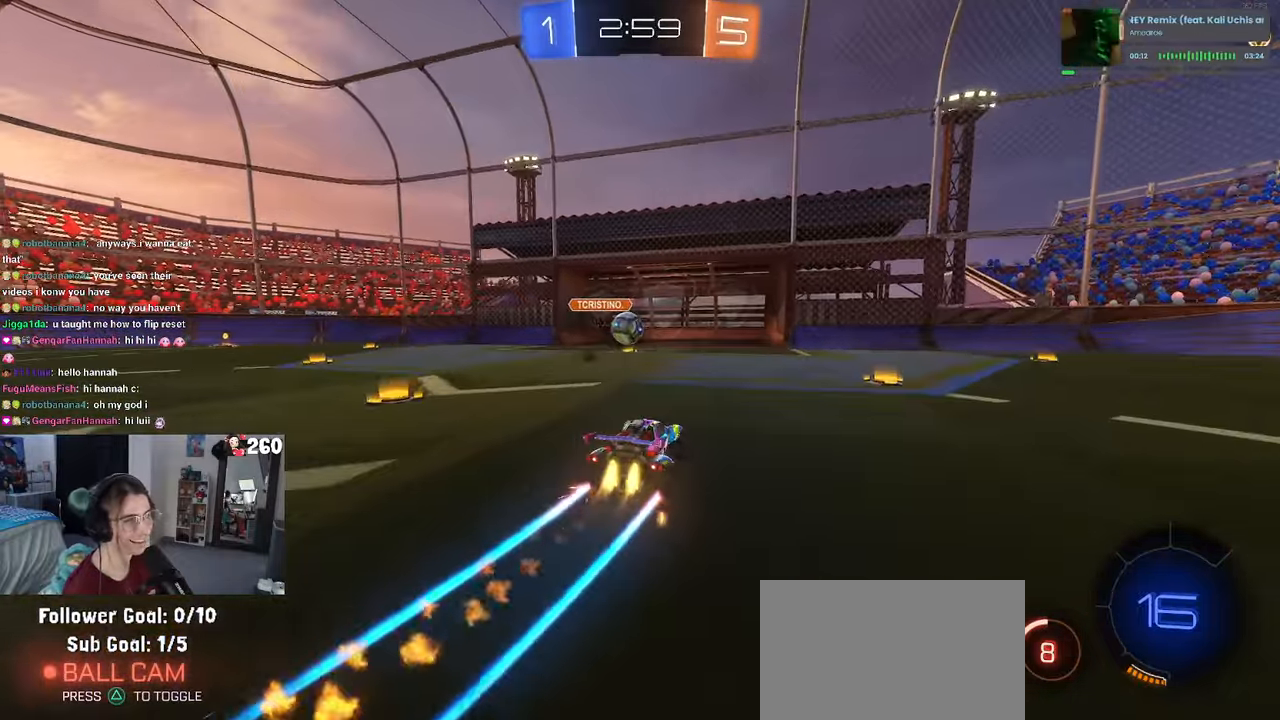
{"dt_ms": 500, "buttons": ["R2"], "left_stick": "right", "right_stick": "center", "events": [[83, "R1", "up"], [316, "left_stick", "right"]]}
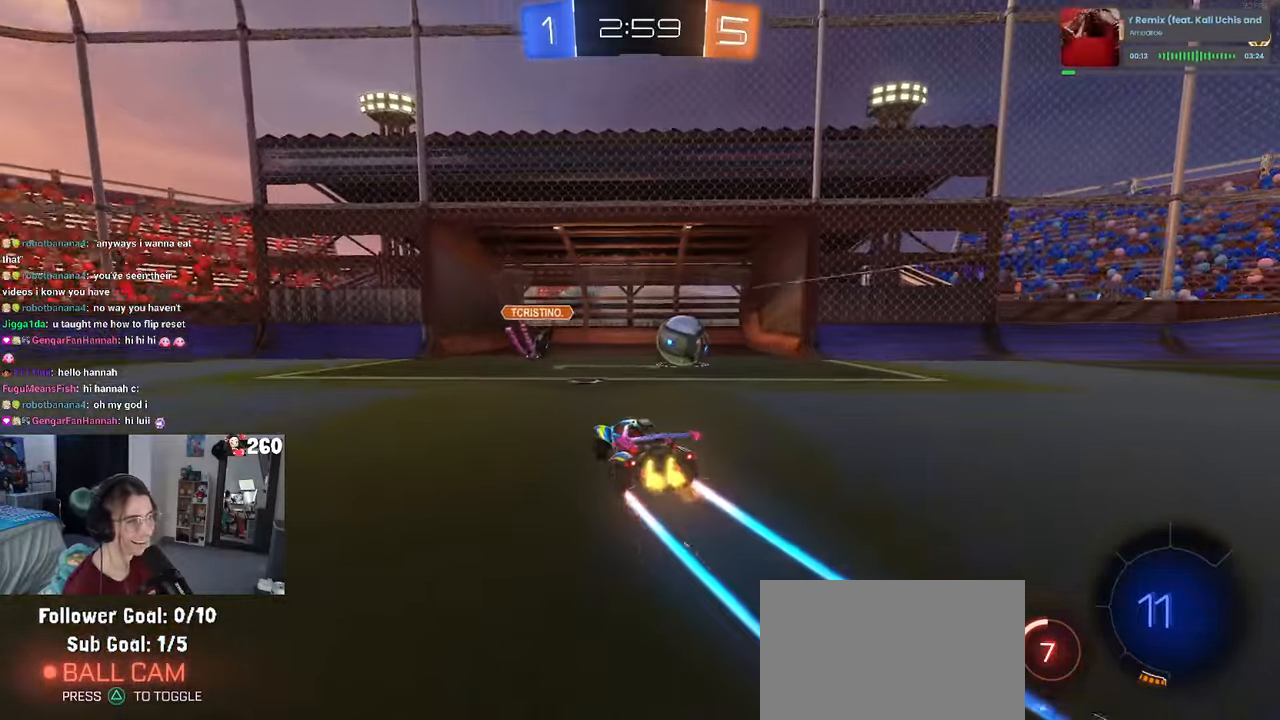
{"dt_ms": 500, "buttons": ["R2"], "left_stick": "right", "right_stick": "center", "events": []}
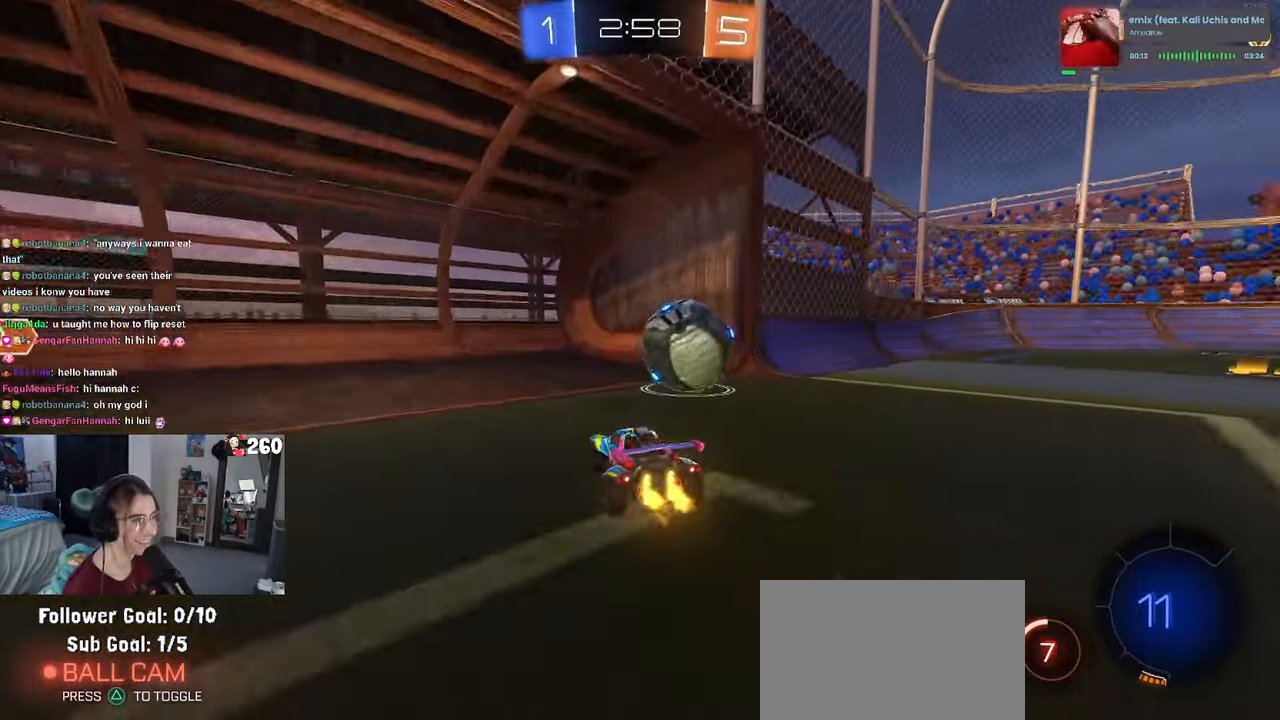
{"dt_ms": 500, "buttons": ["R2"], "left_stick": "right", "right_stick": "center", "events": [[150, "CROSS", "down"], [250, "left_stick", "center"], [266, "CROSS", "up"], [333, "left_stick", "right"], [350, "CROSS", "down"], [450, "CROSS", "up"]]}
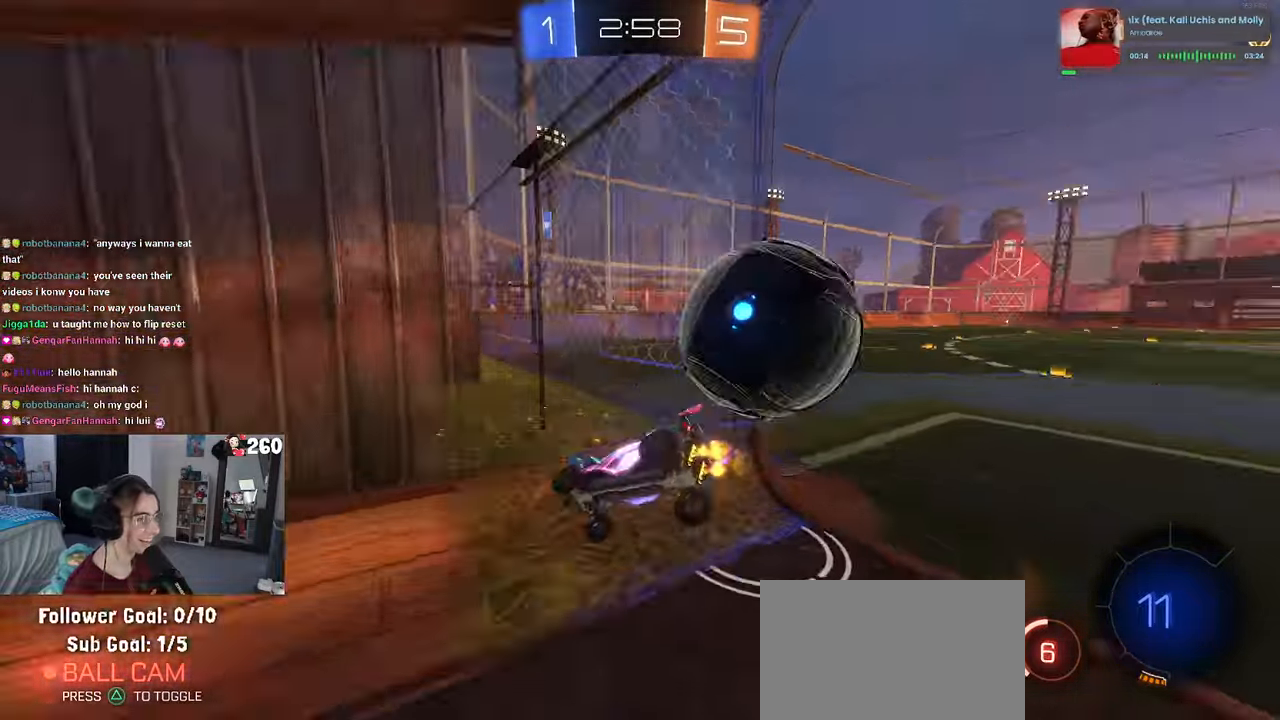
{"dt_ms": 500, "buttons": [], "left_stick": "center", "right_stick": "center", "events": [[116, "R2", "up"], [466, "left_stick", "center"]]}
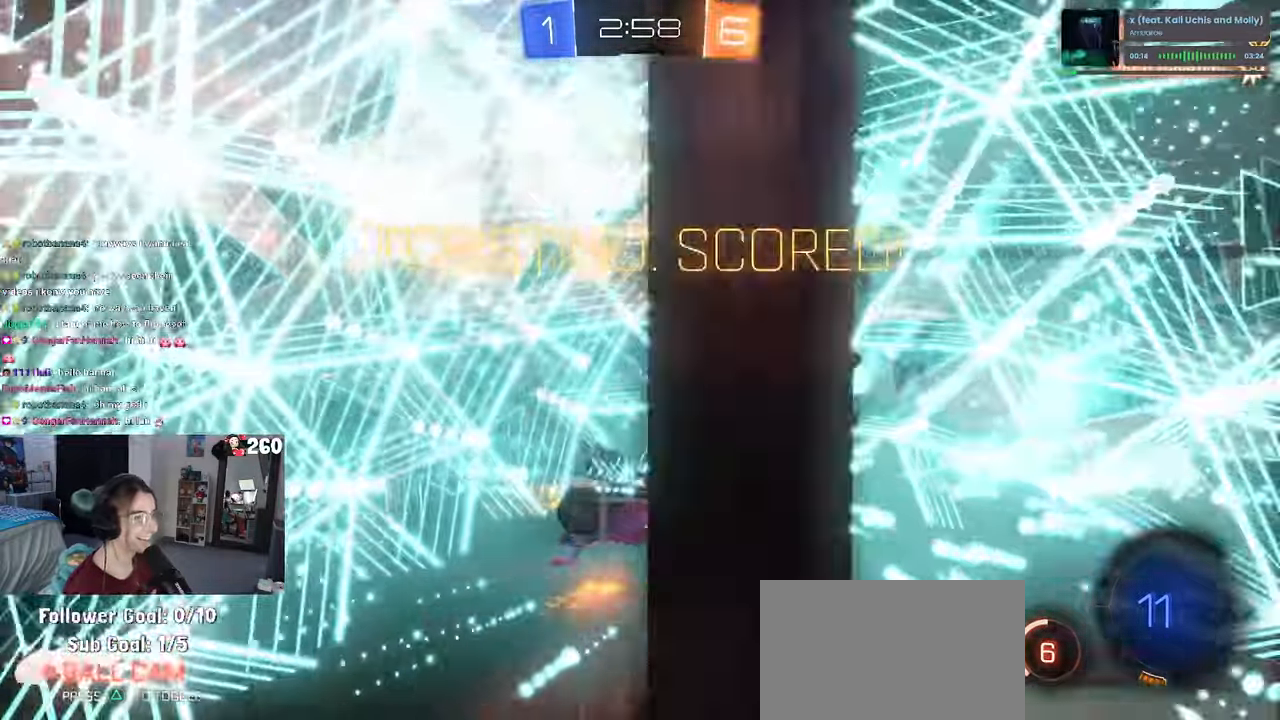
{"dt_ms": 1000, "buttons": ["CROSS"], "left_stick": "center", "right_stick": "center"}
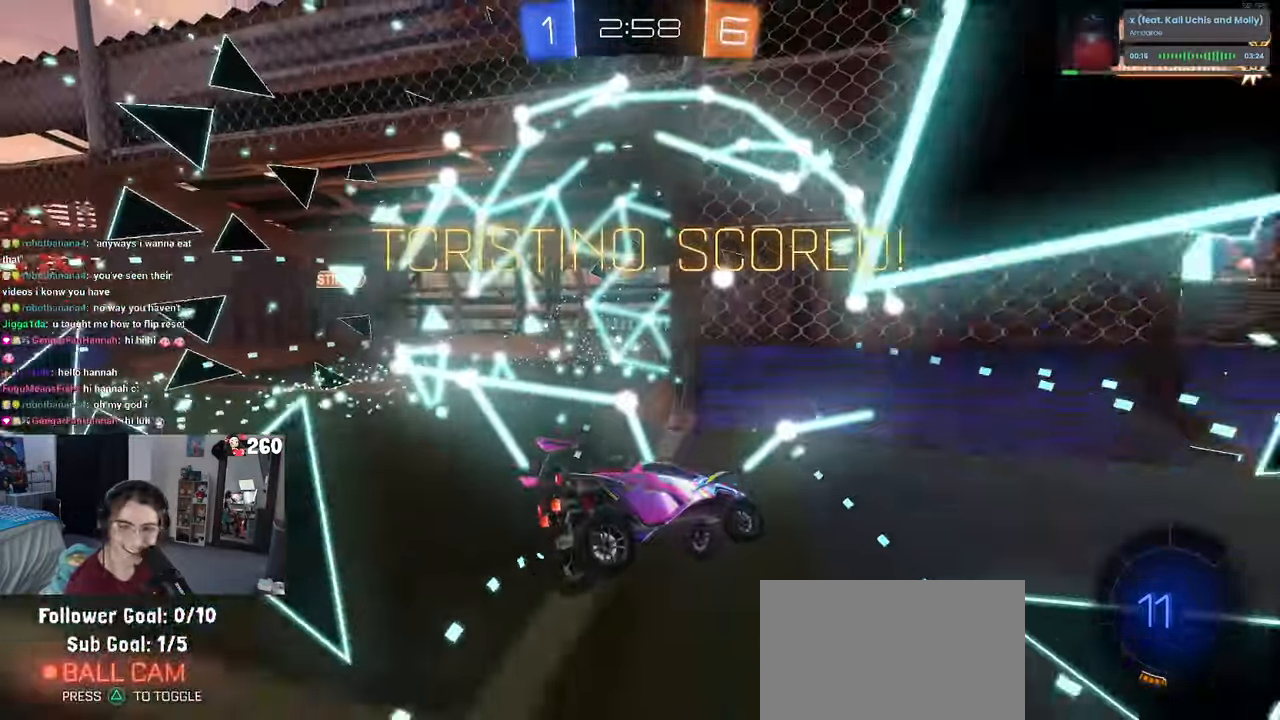
{"dt_ms": 500, "buttons": [], "left_stick": "center", "right_stick": "center", "events": [[133, "CROSS", "up"]]}
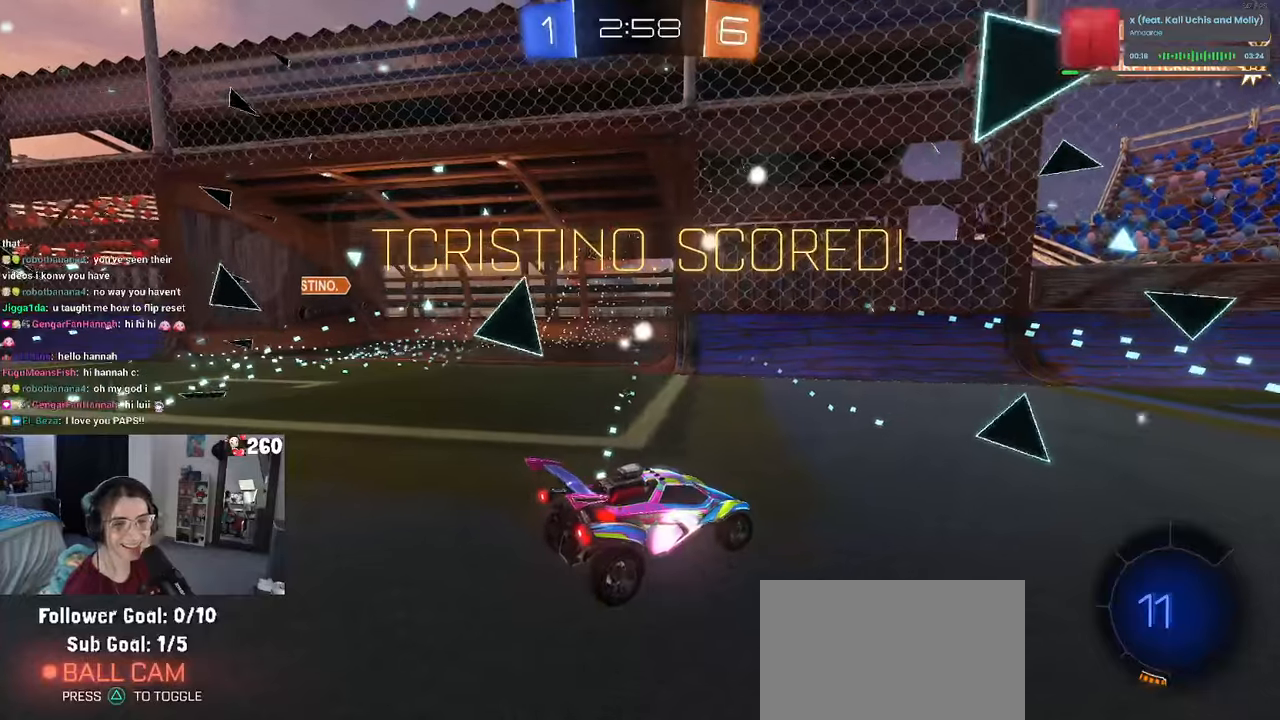
{"dt_ms": 500, "buttons": [], "left_stick": "center", "right_stick": "center", "events": []}
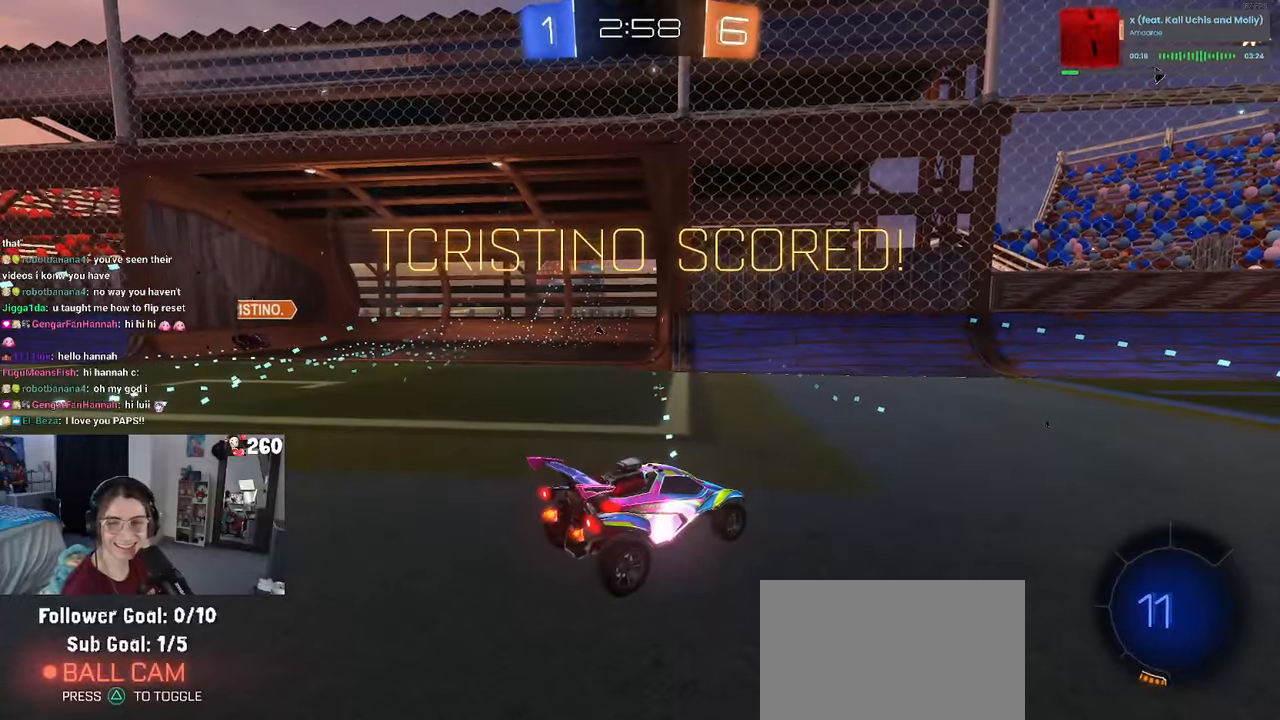
{"dt_ms": 500, "buttons": [], "left_stick": "center", "right_stick": "center", "events": []}
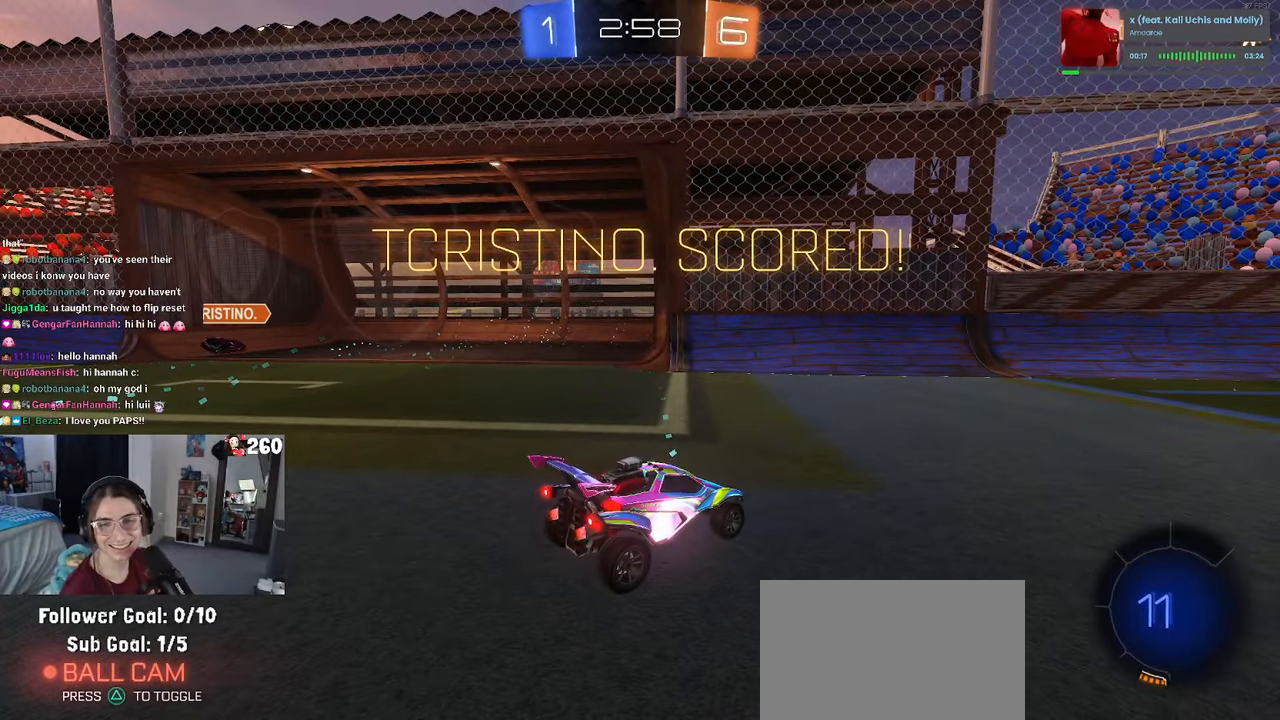
{"dt_ms": 500, "buttons": ["CROSS"], "left_stick": "center", "right_stick": "center", "events": [[200, "CROSS", "down"], [283, "CROSS", "up"], [400, "CROSS", "down"]]}
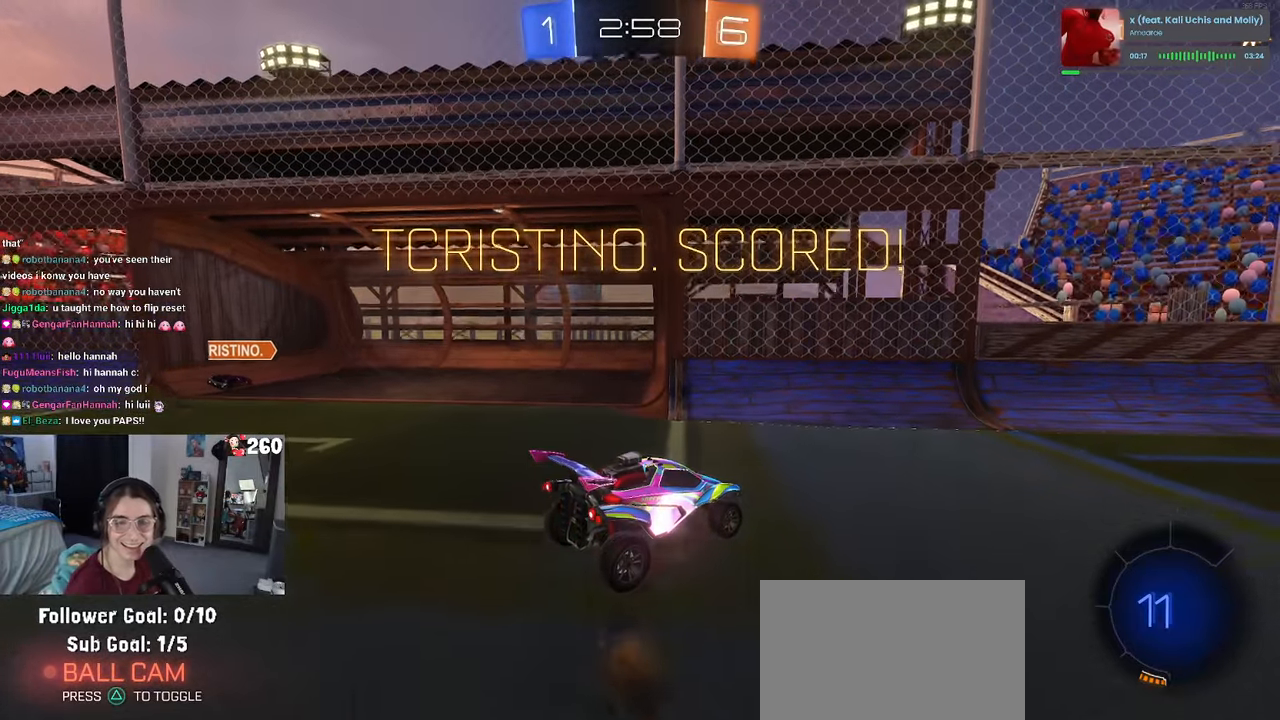
{"dt_ms": 500, "buttons": [], "left_stick": "center", "right_stick": "center", "events": [[33, "CROSS", "up"], [133, "CROSS", "down"], [267, "CROSS", "up"], [367, "CROSS", "down"], [500, "CROSS", "up"]]}
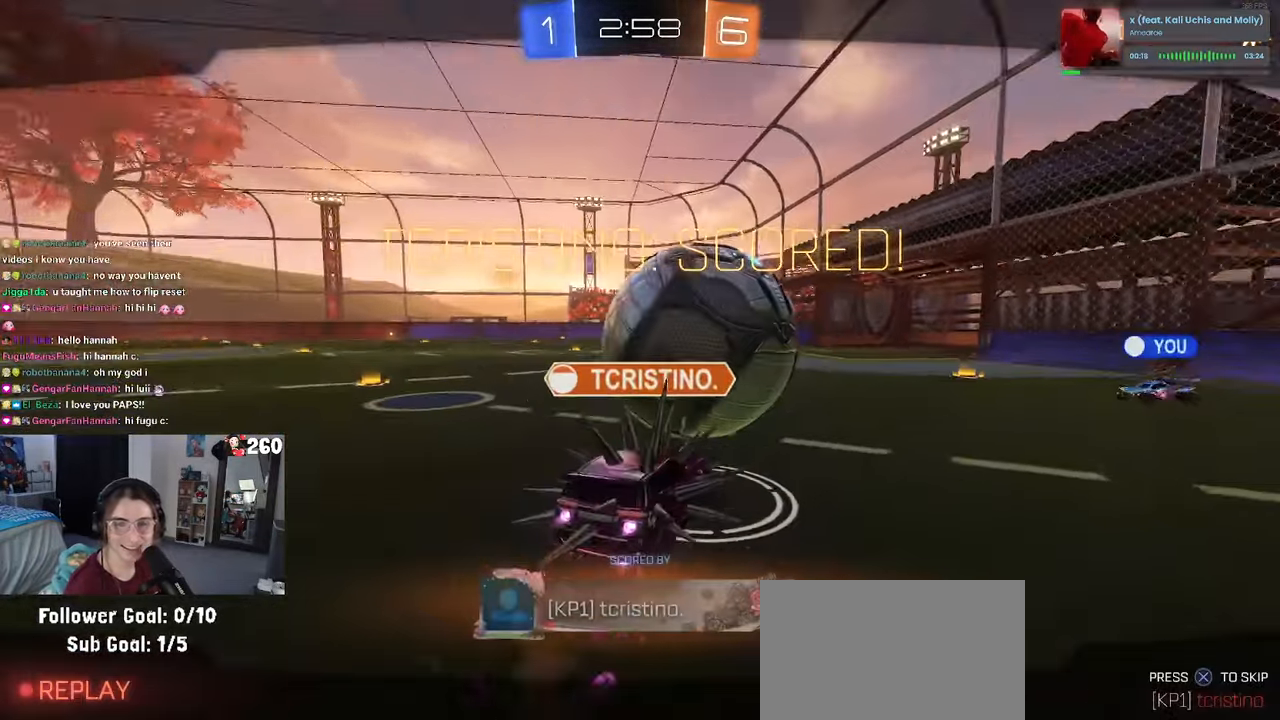
{"dt_ms": 500, "buttons": [], "left_stick": "center", "right_stick": "center", "events": [[83, "CROSS", "down"], [183, "CROSS", "up"], [333, "CROSS", "down"], [433, "CROSS", "up"]]}
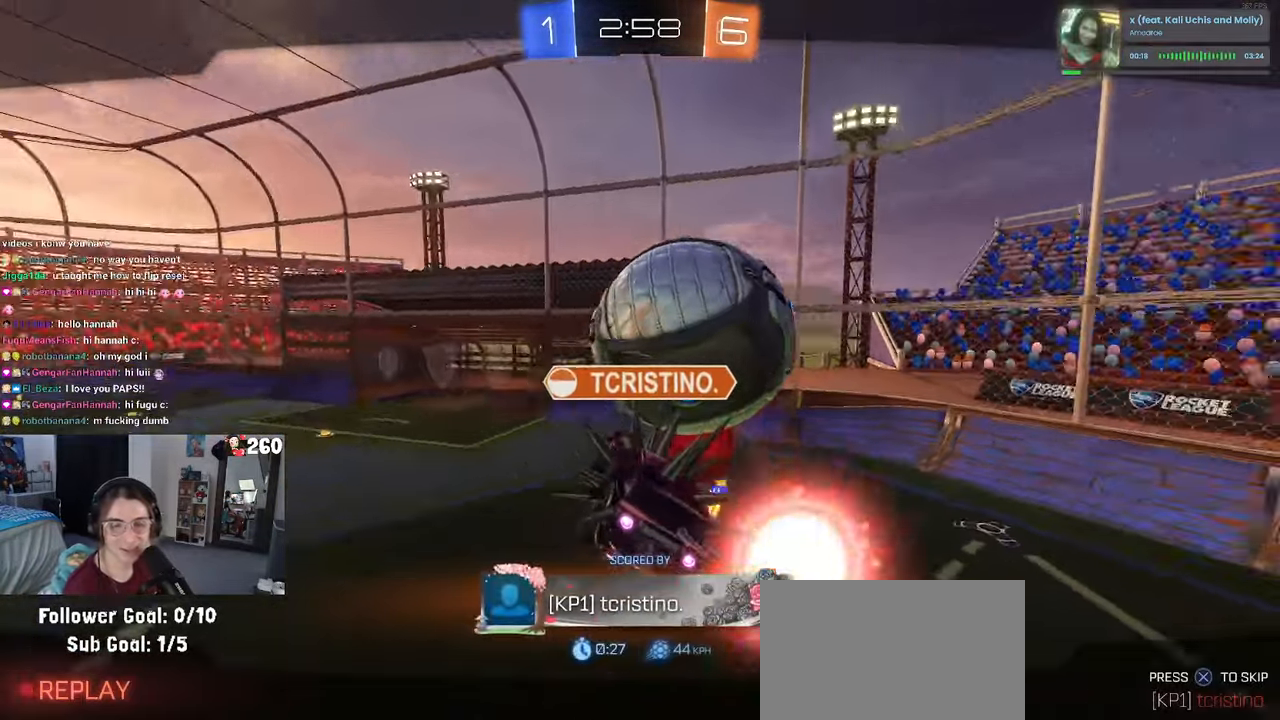
{"dt_ms": 500, "buttons": [], "left_stick": "center", "right_stick": "center"}
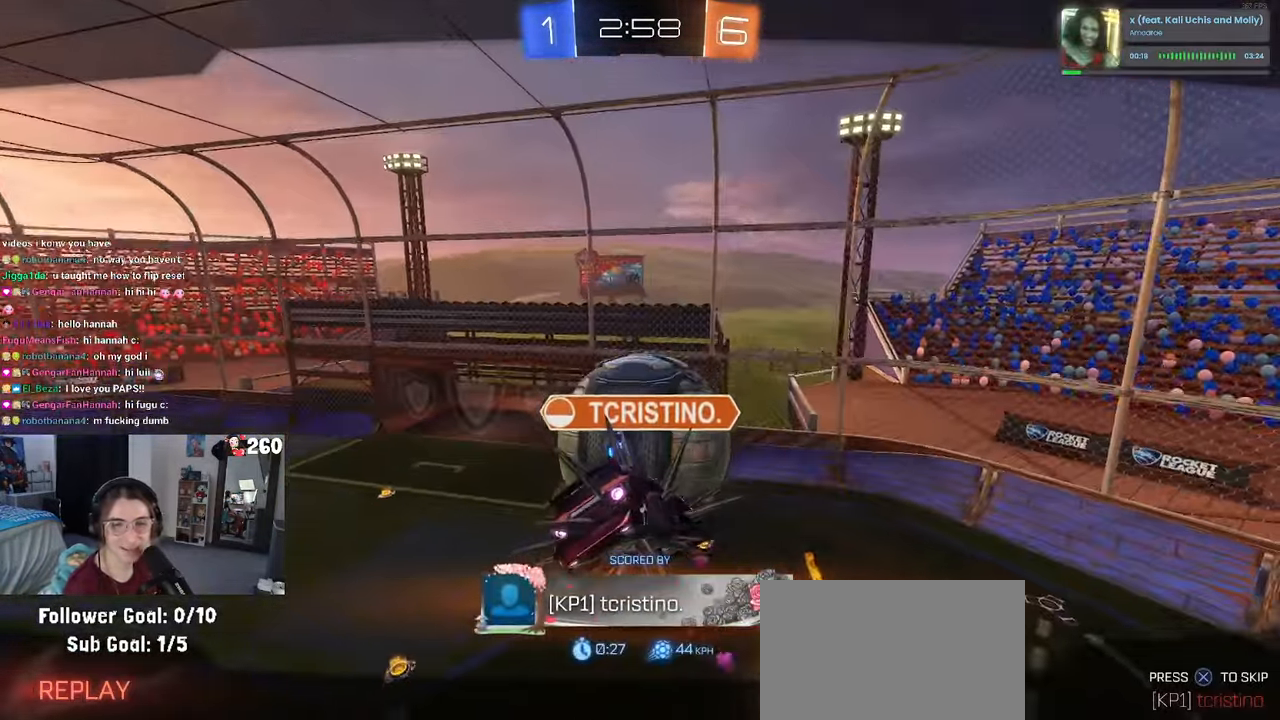
{"dt_ms": 500, "buttons": [], "left_stick": "center", "right_stick": "center", "events": []}
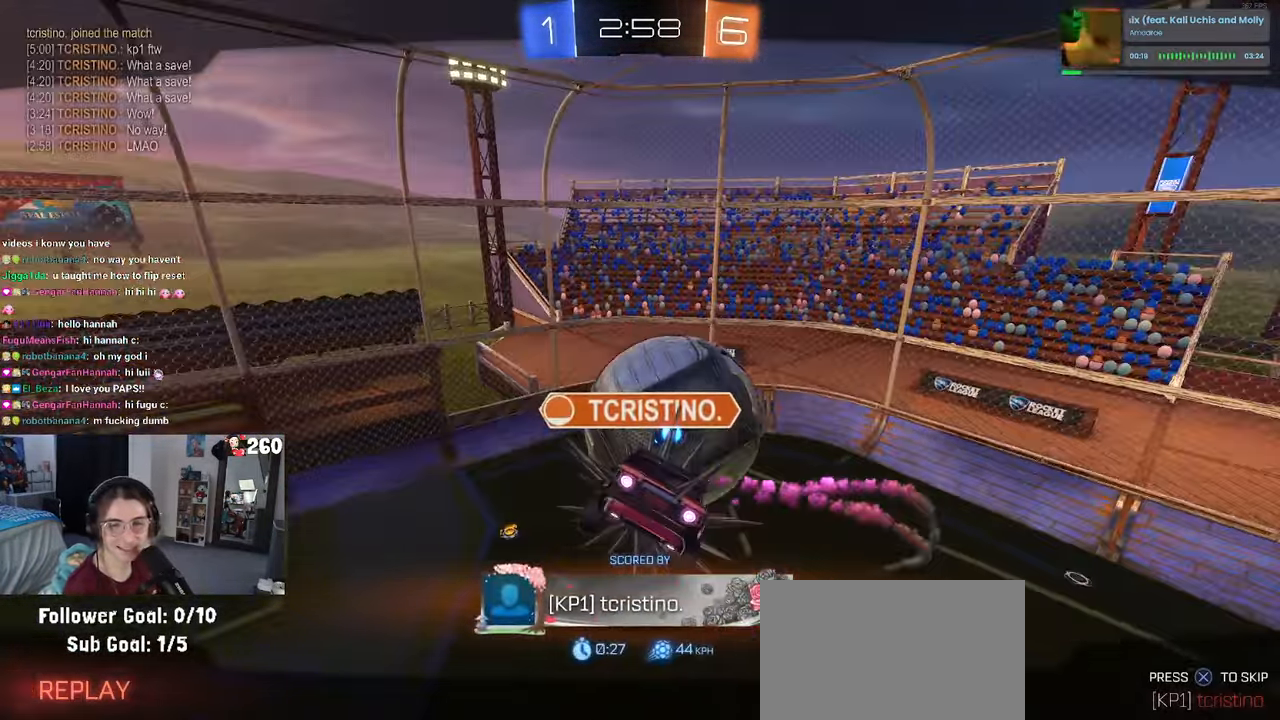
{"dt_ms": 500, "buttons": [], "left_stick": "center", "right_stick": "center", "events": []}